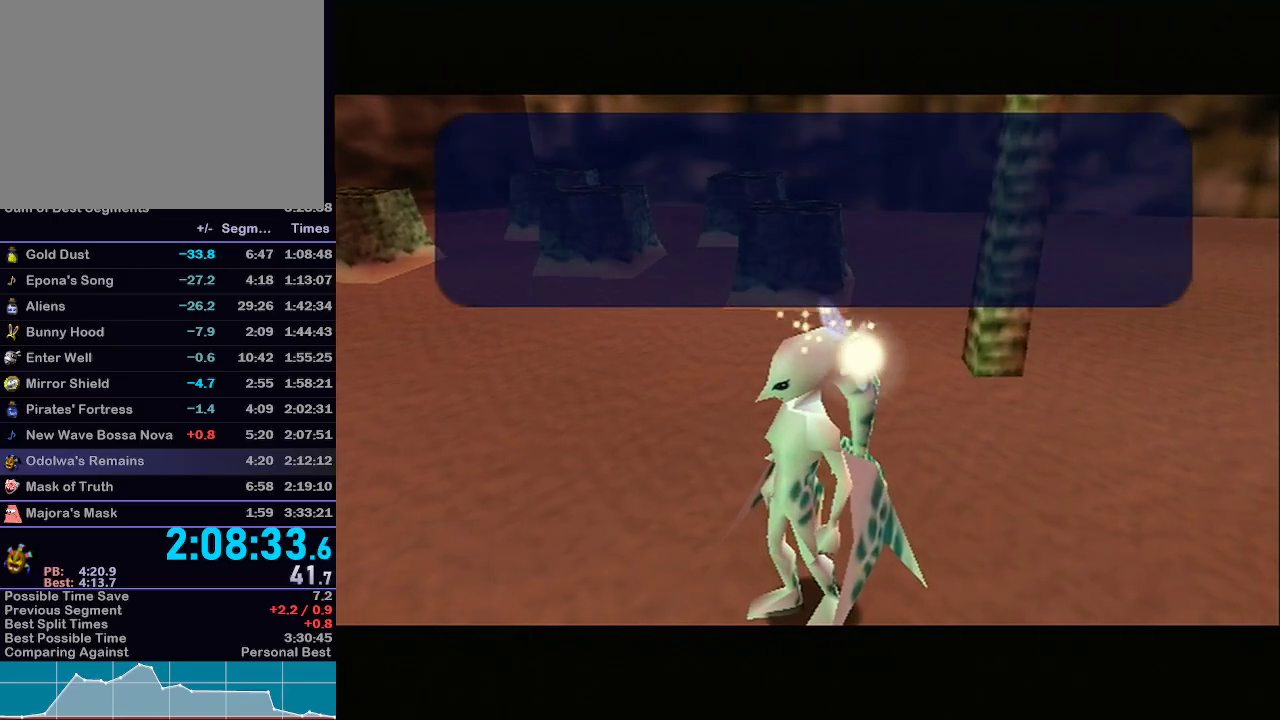
Gameplay with a controller (Nintendo layout); each line is a JSON object with the inputs held at the frame after it. "events" lists button and stick changes between this image and that frame as [ms after this image, input, new state], when the widget could be followed in between. Not read: L3 R3.
{"buttons": ["A"], "left_stick": "center", "right_stick": "center", "events": [[50, "A", "down"], [67, "A", "up"], [67, "B", "up"], [133, "B", "down"], [167, "A", "down"], [167, "B", "up"], [200, "A", "up"], [200, "B", "down"], [250, "A", "down"], [250, "B", "up"], [300, "A", "up"], [333, "B", "down"], [367, "A", "down"], [367, "B", "up"], [417, "A", "up"], [417, "B", "down"], [450, "B", "up"], [483, "A", "down"]]}
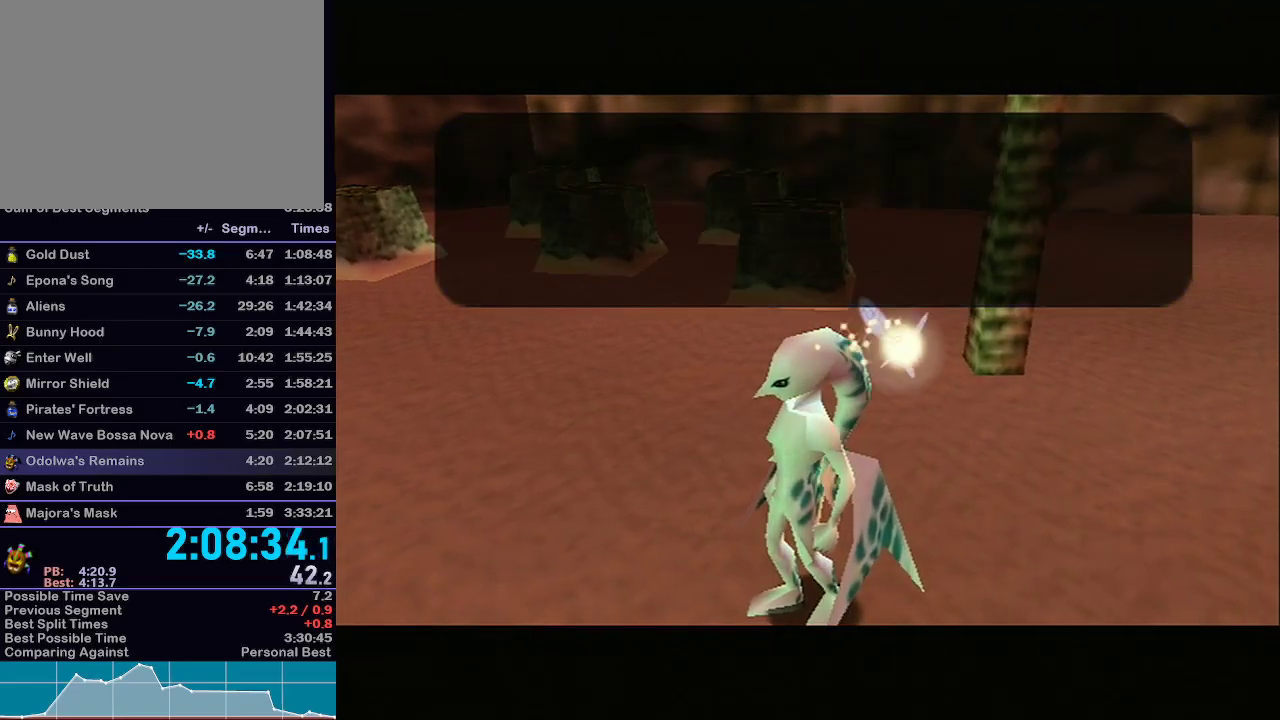
{"buttons": [], "left_stick": "center", "right_stick": "center", "events": [[17, "A", "up"], [67, "A", "down"], [133, "A", "up"], [200, "A", "down"], [233, "A", "up"], [283, "A", "down"], [383, "A", "up"], [417, "A", "down"], [467, "A", "up"]]}
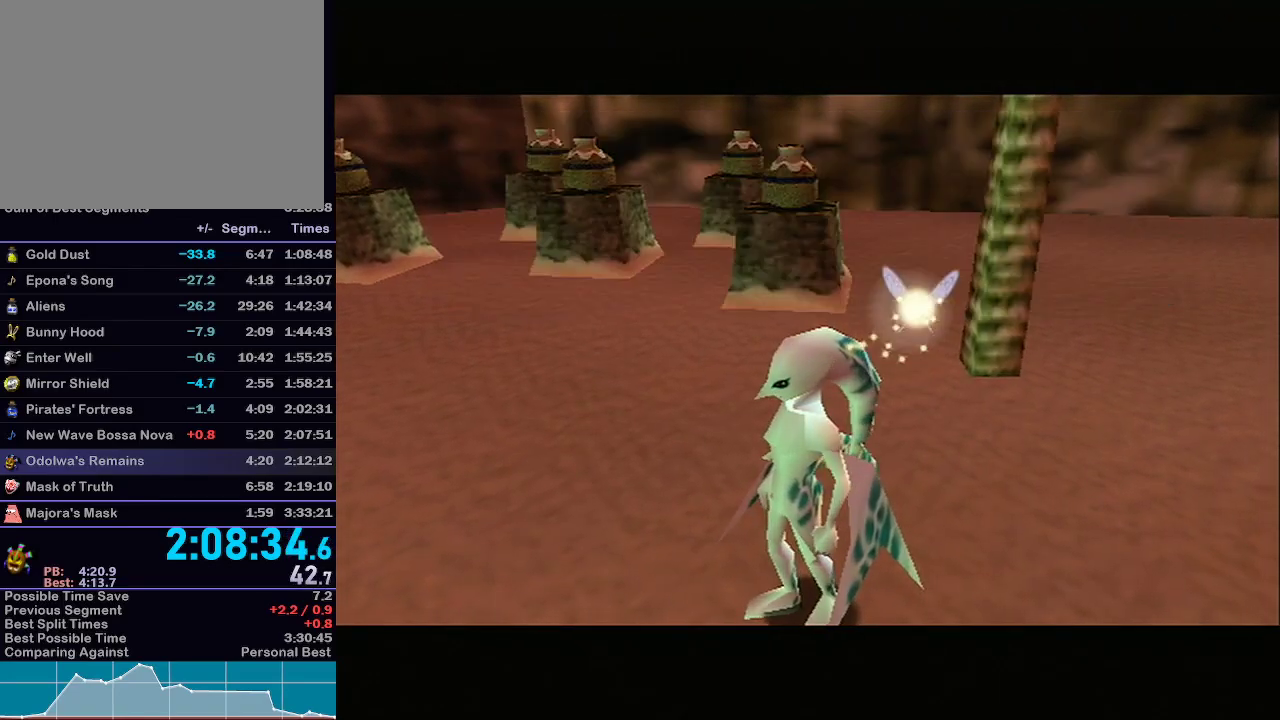
{"buttons": [], "left_stick": "center", "right_stick": "center", "events": [[50, "A", "down"], [83, "A", "up"], [383, "left_stick", "down"], [483, "left_stick", "center"]]}
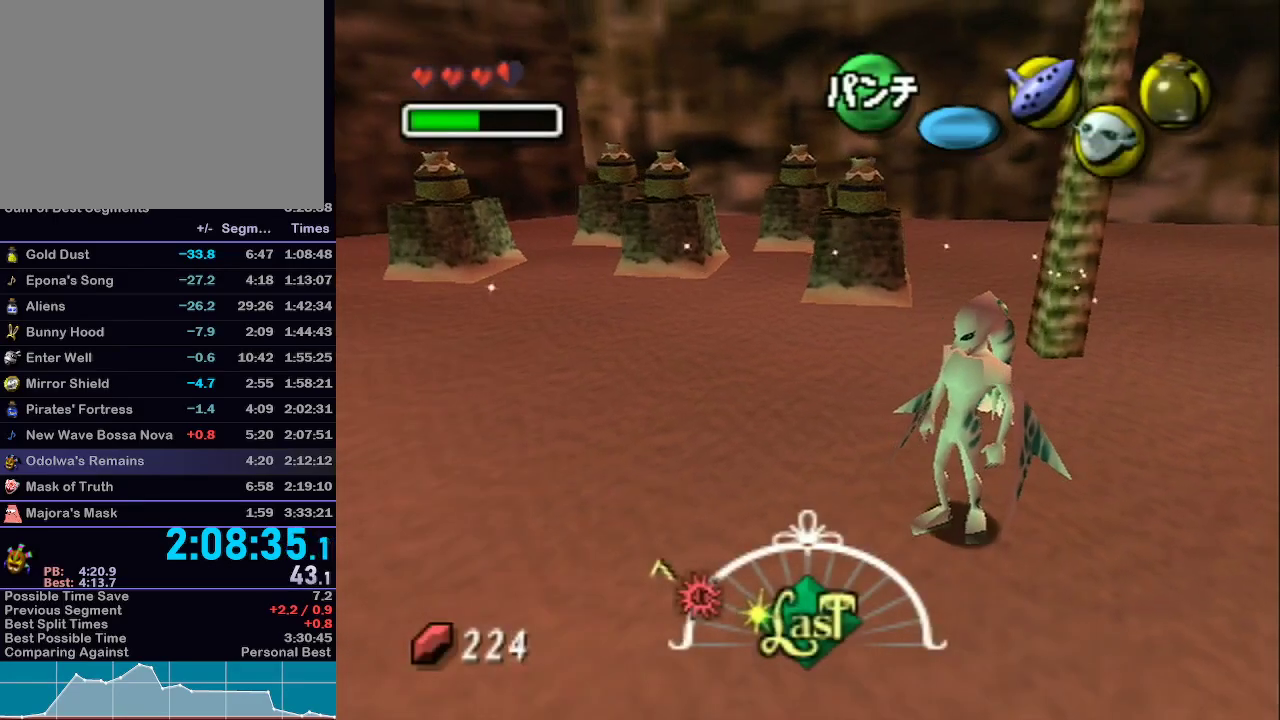
{"buttons": ["B"], "left_stick": "center", "right_stick": "center", "events": [[117, "B", "down"]]}
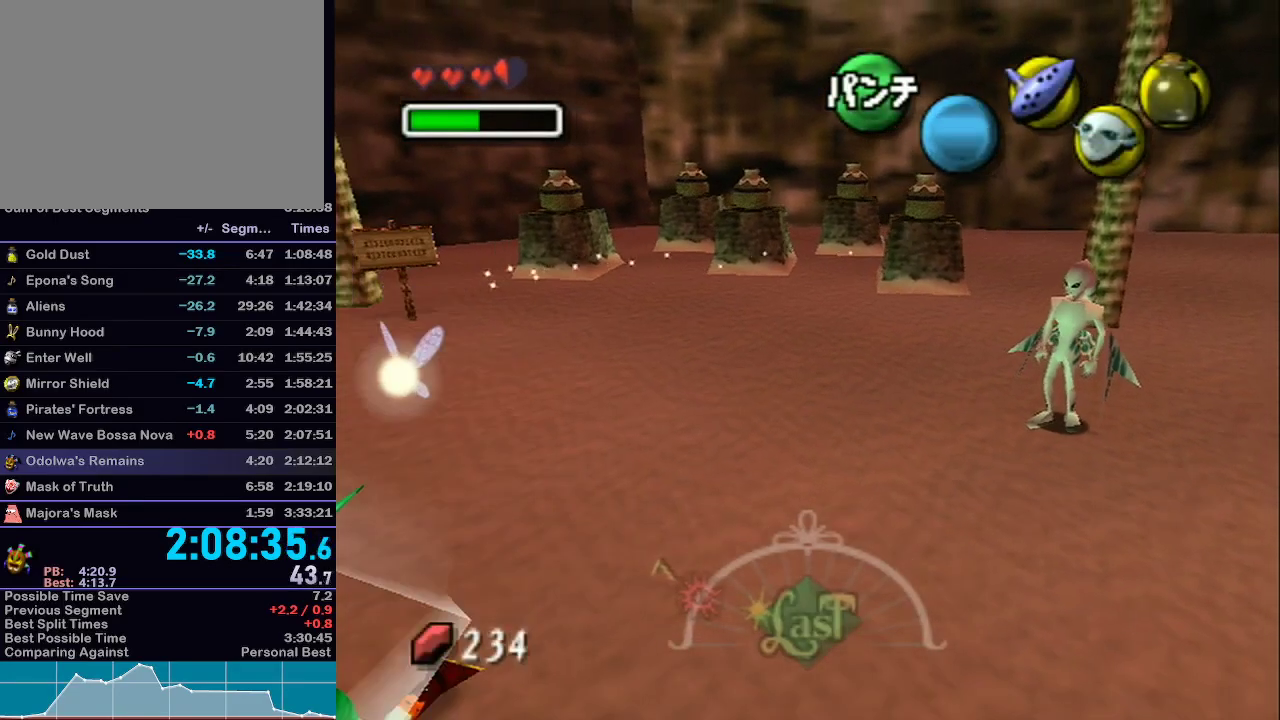
{"buttons": ["B"], "left_stick": "up", "right_stick": "center", "events": [[83, "left_stick", "up"], [217, "R1", "down"], [250, "R1", "up"]]}
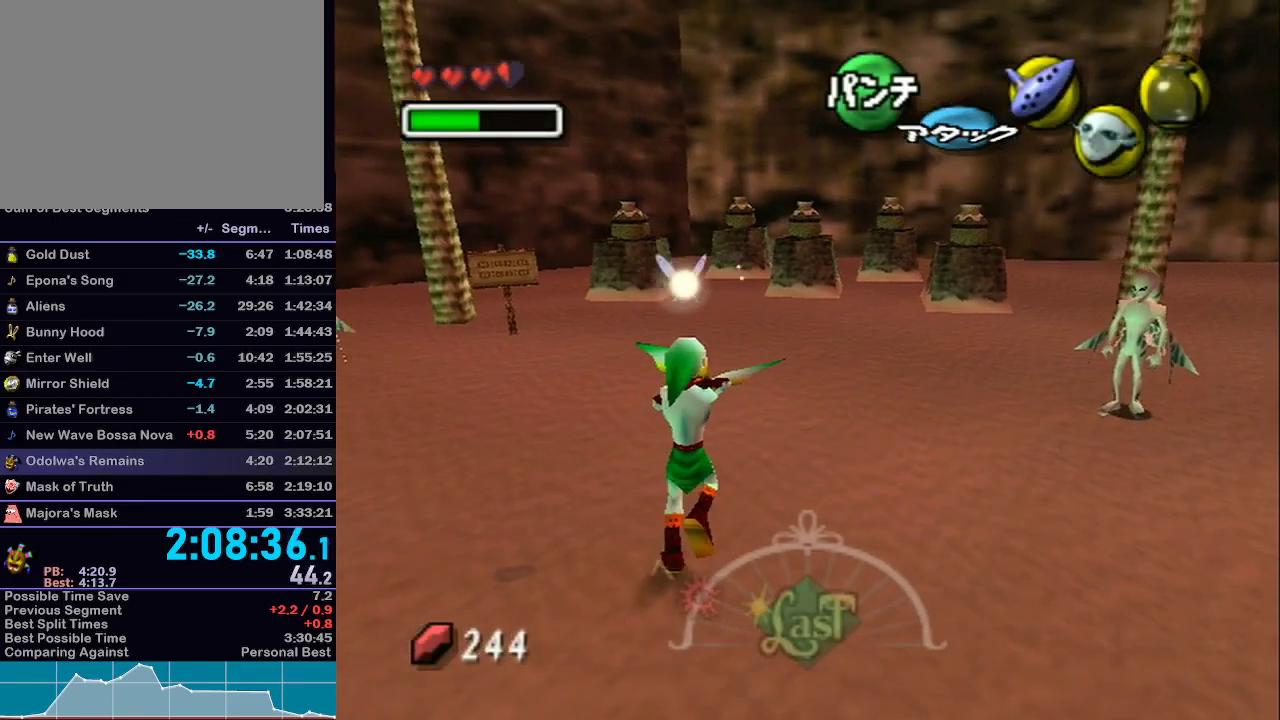
{"buttons": ["B"], "left_stick": "center", "right_stick": "center", "events": [[317, "left_stick", "center"]]}
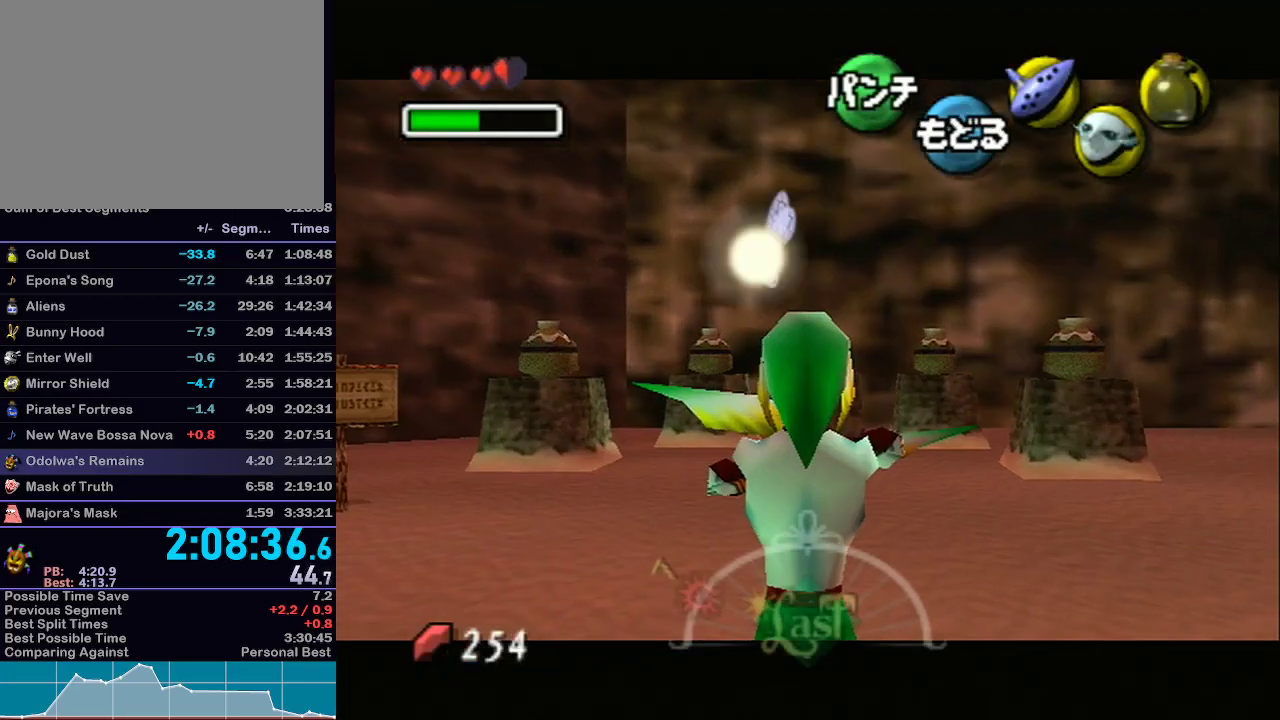
{"buttons": ["B"], "left_stick": "center", "right_stick": "center", "events": [[267, "left_stick", "right"], [400, "left_stick", "center"]]}
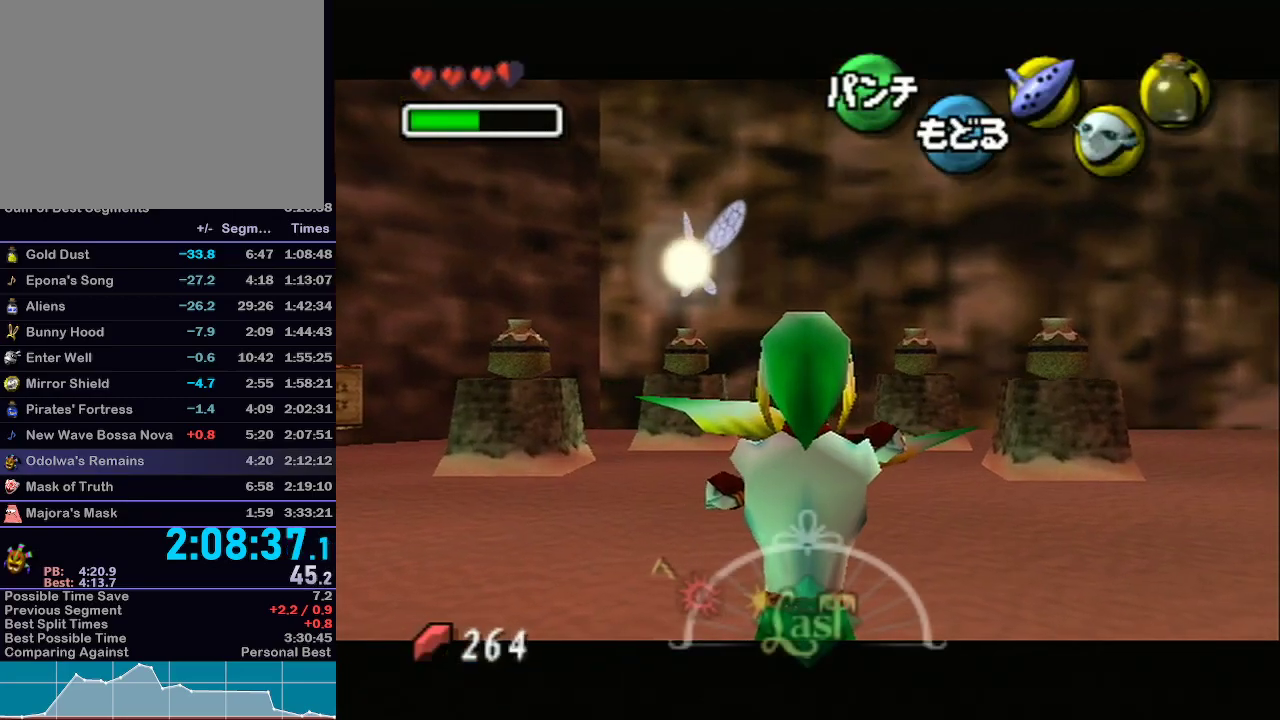
{"buttons": [], "left_stick": "center", "right_stick": "center", "events": [[200, "B", "up"]]}
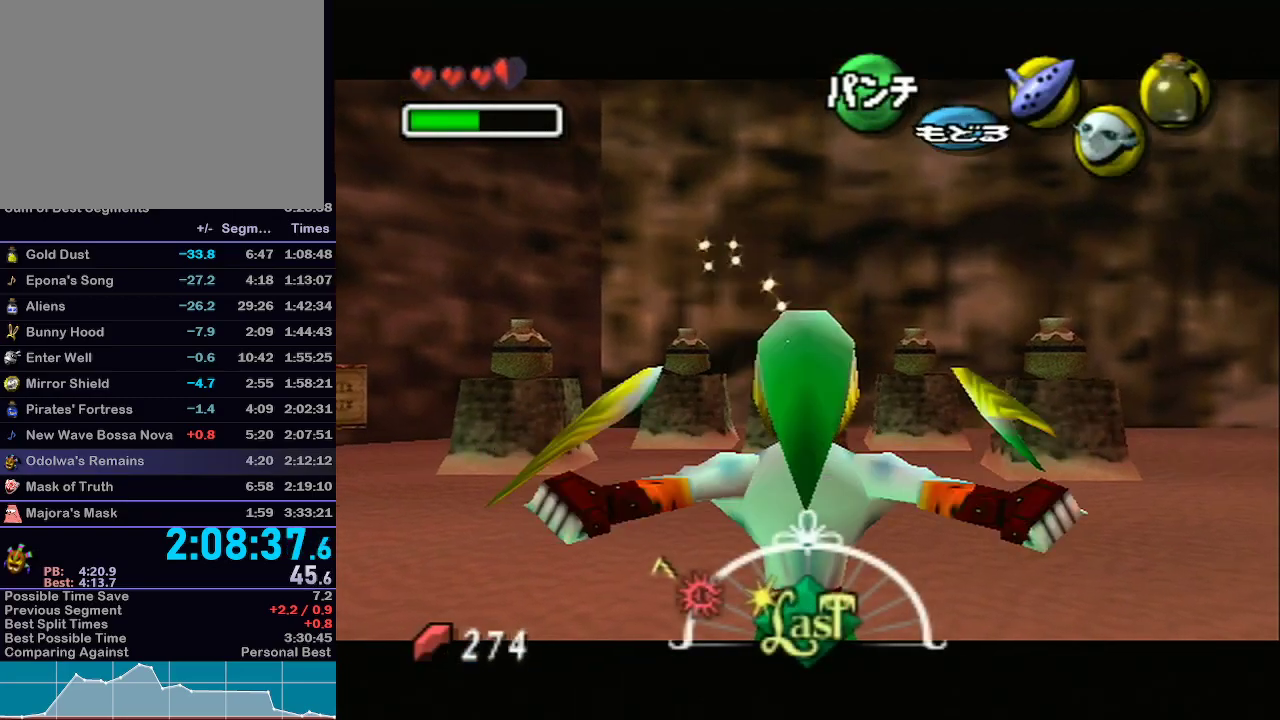
{"buttons": [], "left_stick": "center", "right_stick": "center", "events": []}
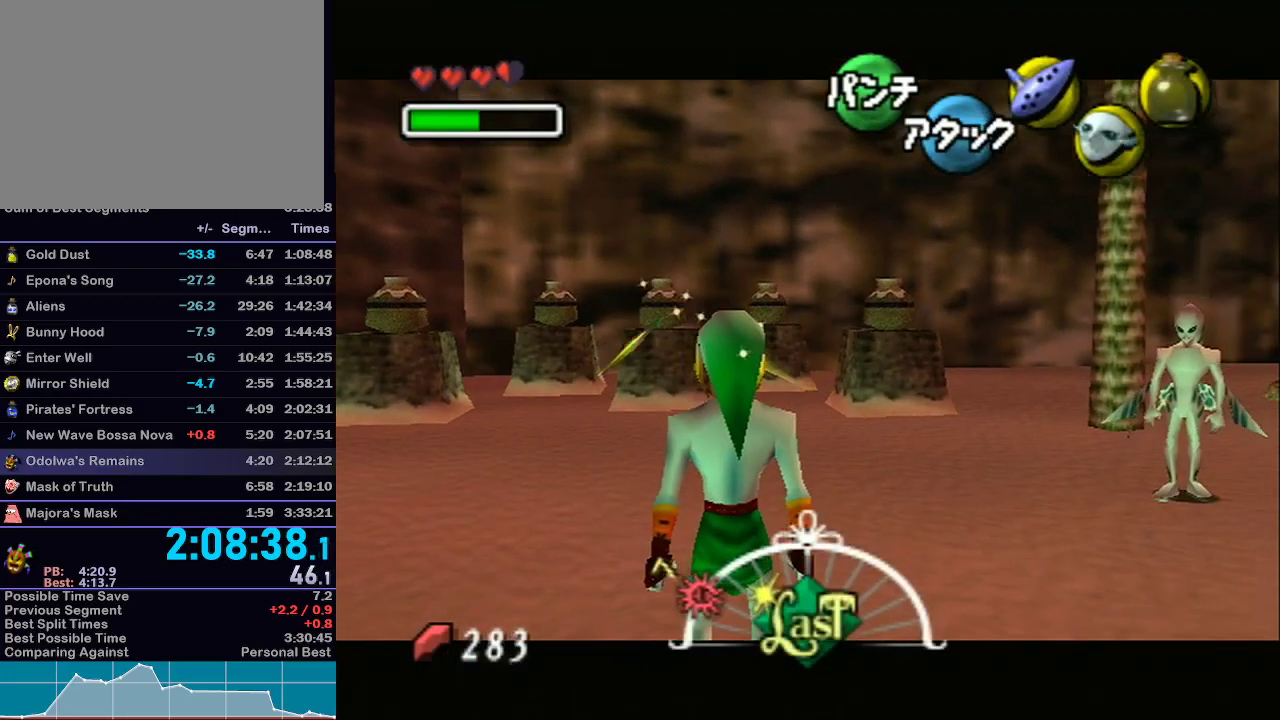
{"buttons": [], "left_stick": "center", "right_stick": "center", "events": []}
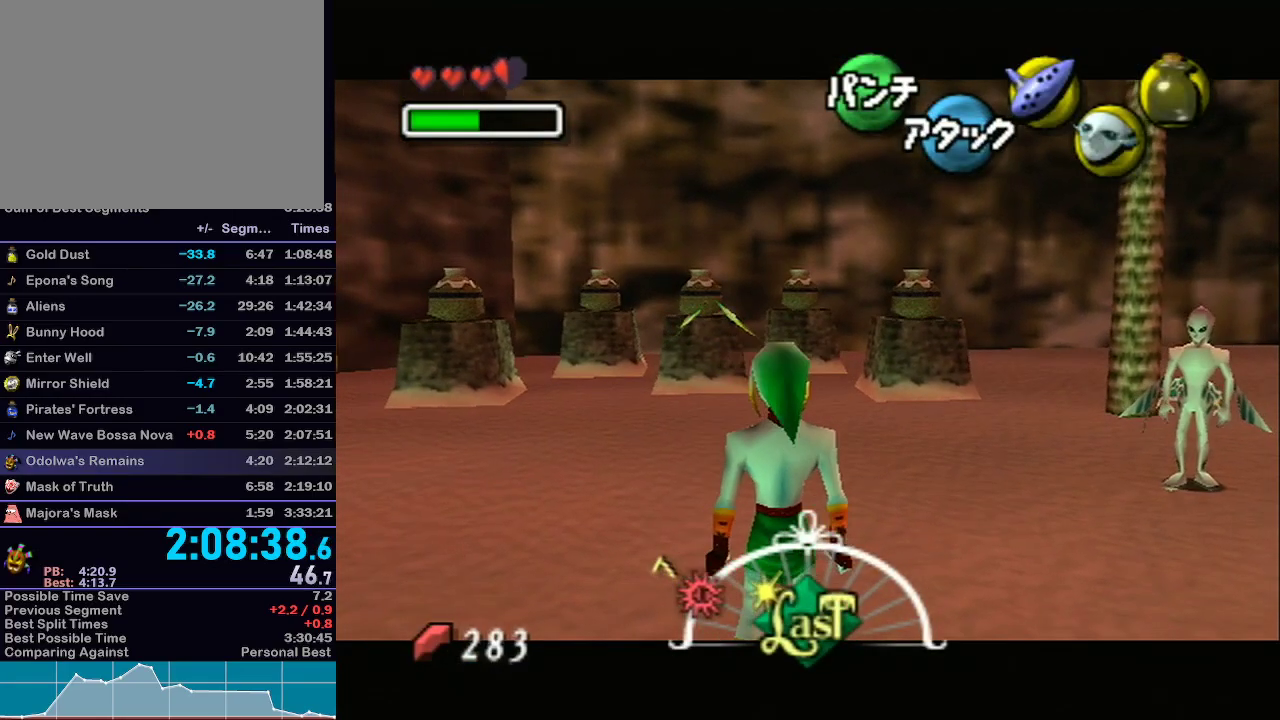
{"buttons": [], "left_stick": "center", "right_stick": "center", "events": []}
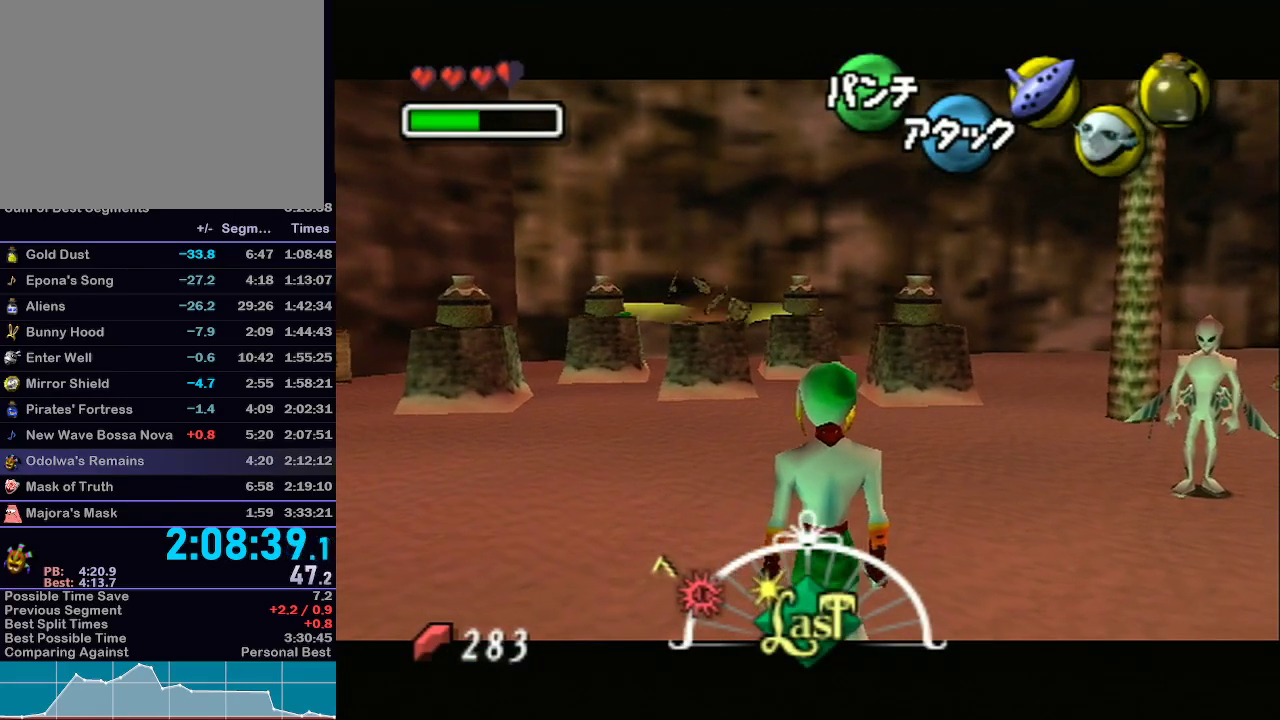
{"buttons": [], "left_stick": "center", "right_stick": "center", "events": []}
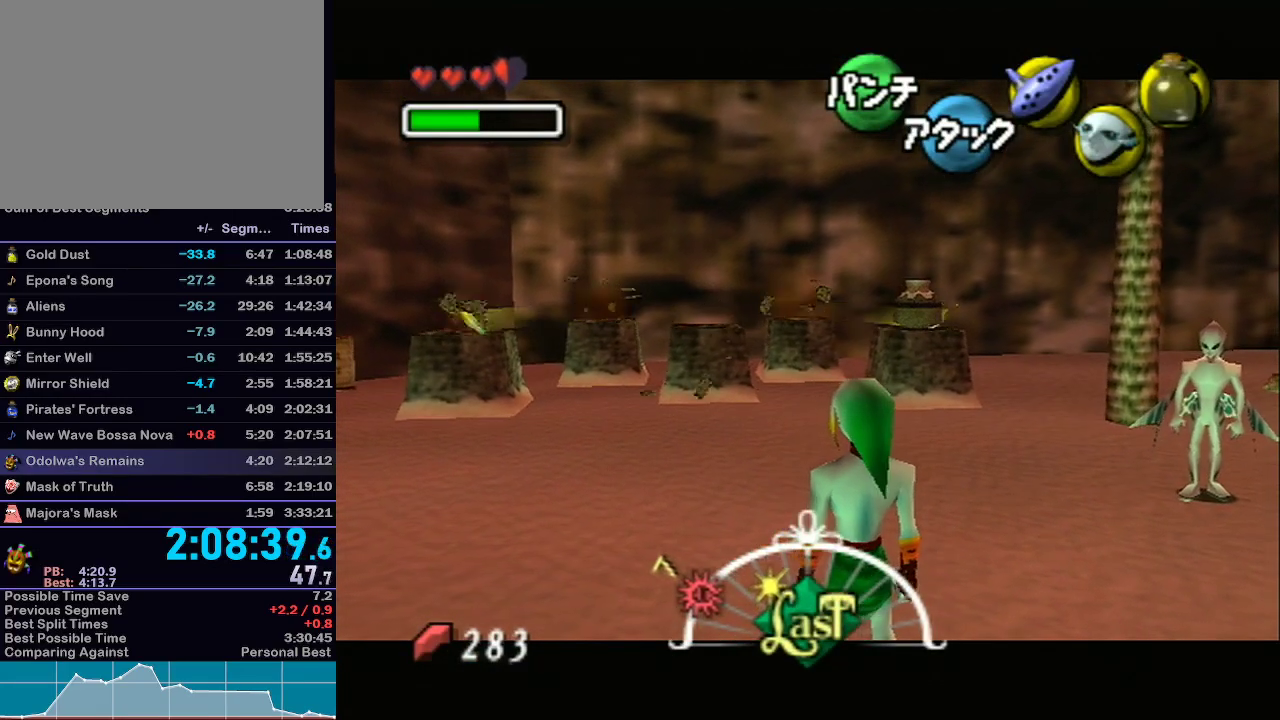
{"buttons": [], "left_stick": "center", "right_stick": "center", "events": []}
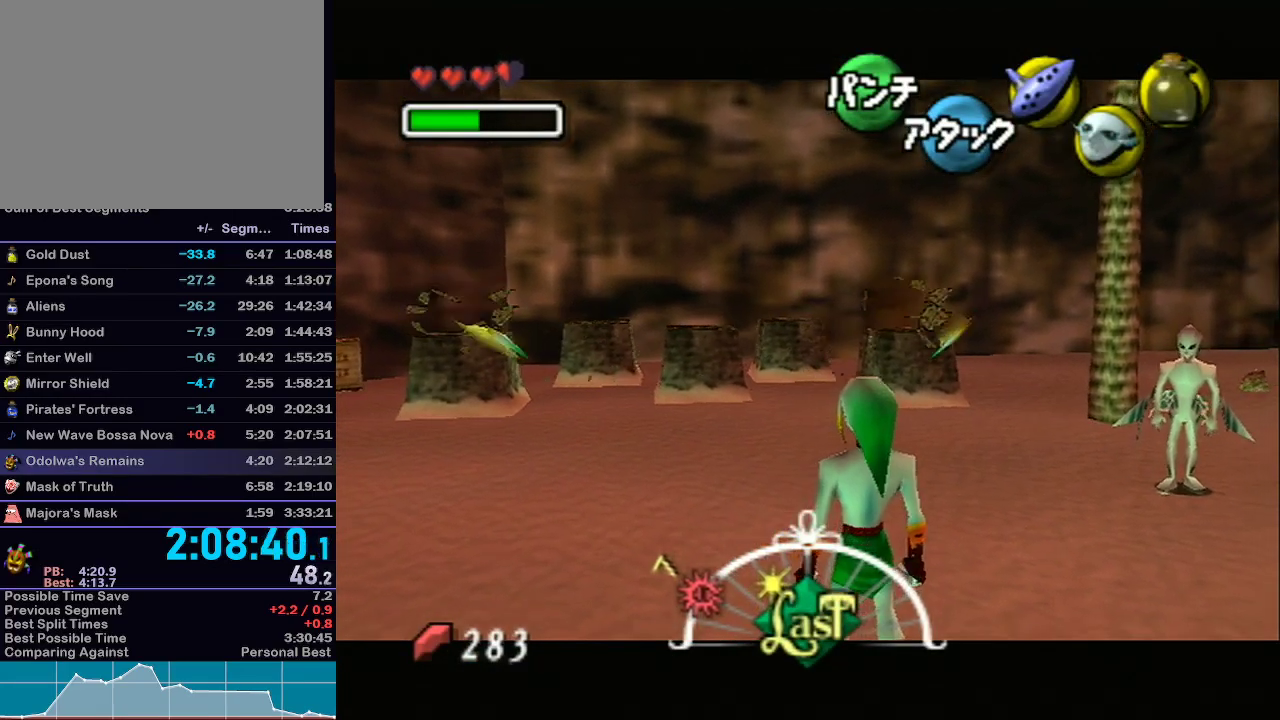
{"buttons": [], "left_stick": "center", "right_stick": "center", "events": []}
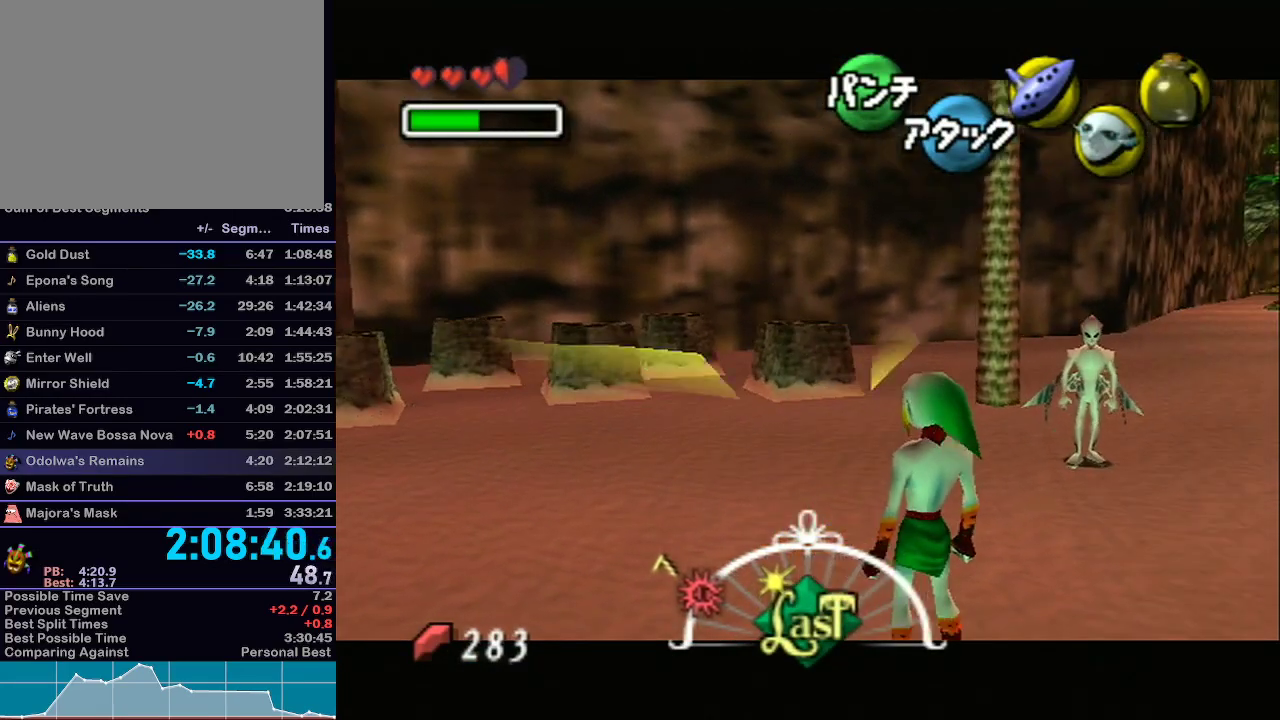
{"buttons": [], "left_stick": "center", "right_stick": "center", "events": []}
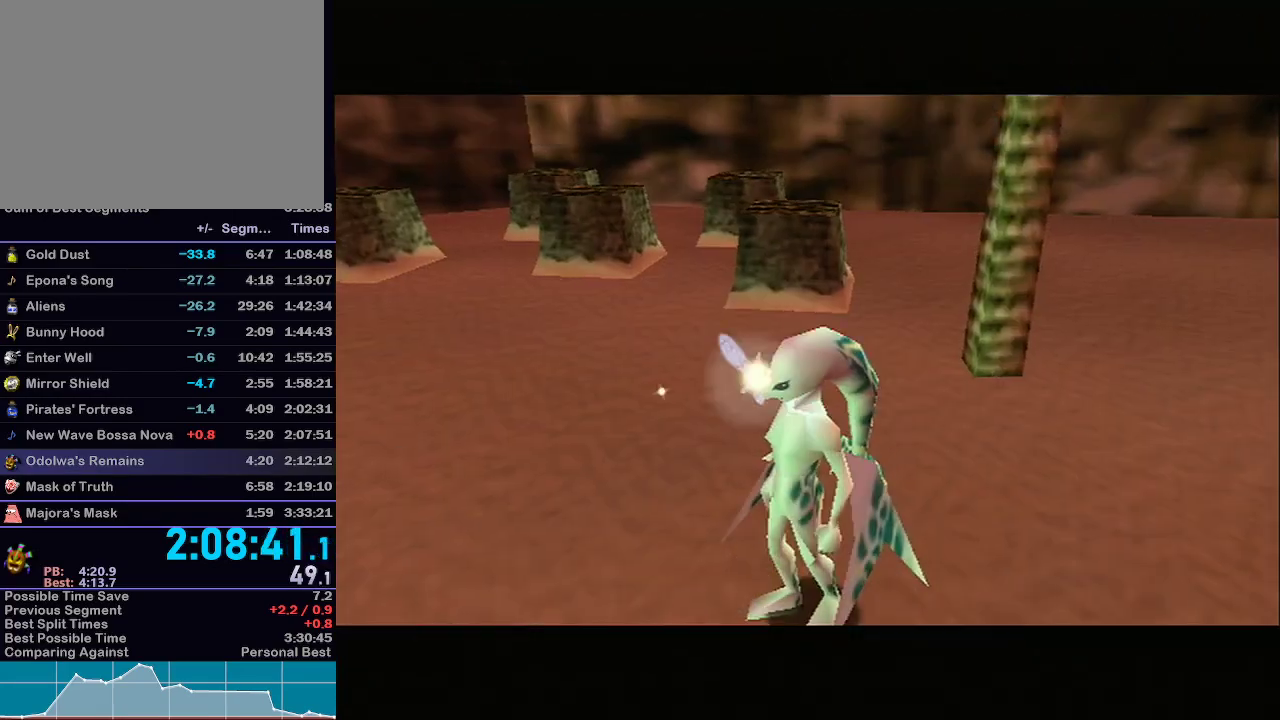
{"buttons": ["B"], "left_stick": "center", "right_stick": "center", "events": [[267, "B", "down"], [333, "A", "down"], [333, "B", "up"], [367, "B", "down"], [400, "A", "up"], [433, "A", "down"], [433, "B", "up"], [467, "A", "up"], [500, "B", "down"]]}
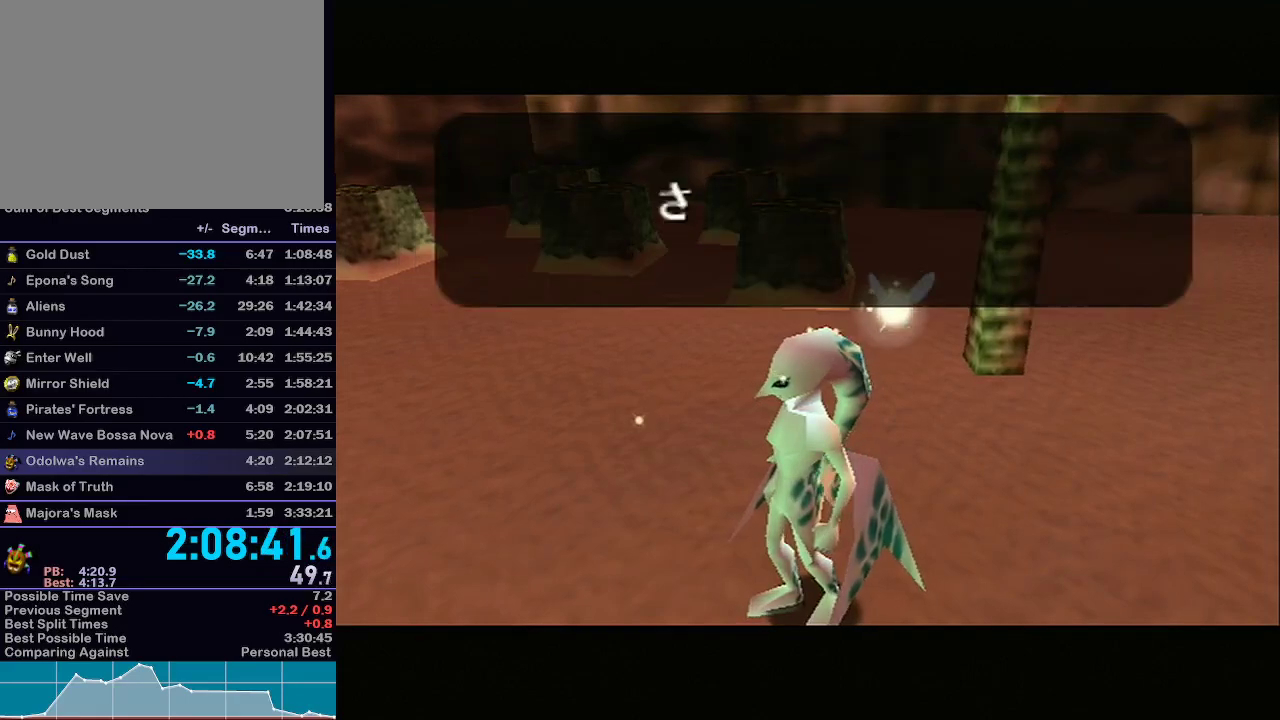
{"buttons": ["A"], "left_stick": "center", "right_stick": "center", "events": [[33, "A", "down"], [33, "B", "up"], [83, "A", "up"], [83, "B", "down"], [150, "A", "down"], [150, "B", "up"], [183, "A", "up"], [217, "B", "down"], [250, "A", "down"], [250, "B", "up"], [300, "A", "up"], [300, "B", "down"], [350, "B", "up"], [367, "A", "down"], [417, "A", "up"], [417, "B", "down"], [467, "B", "up"], [483, "A", "down"]]}
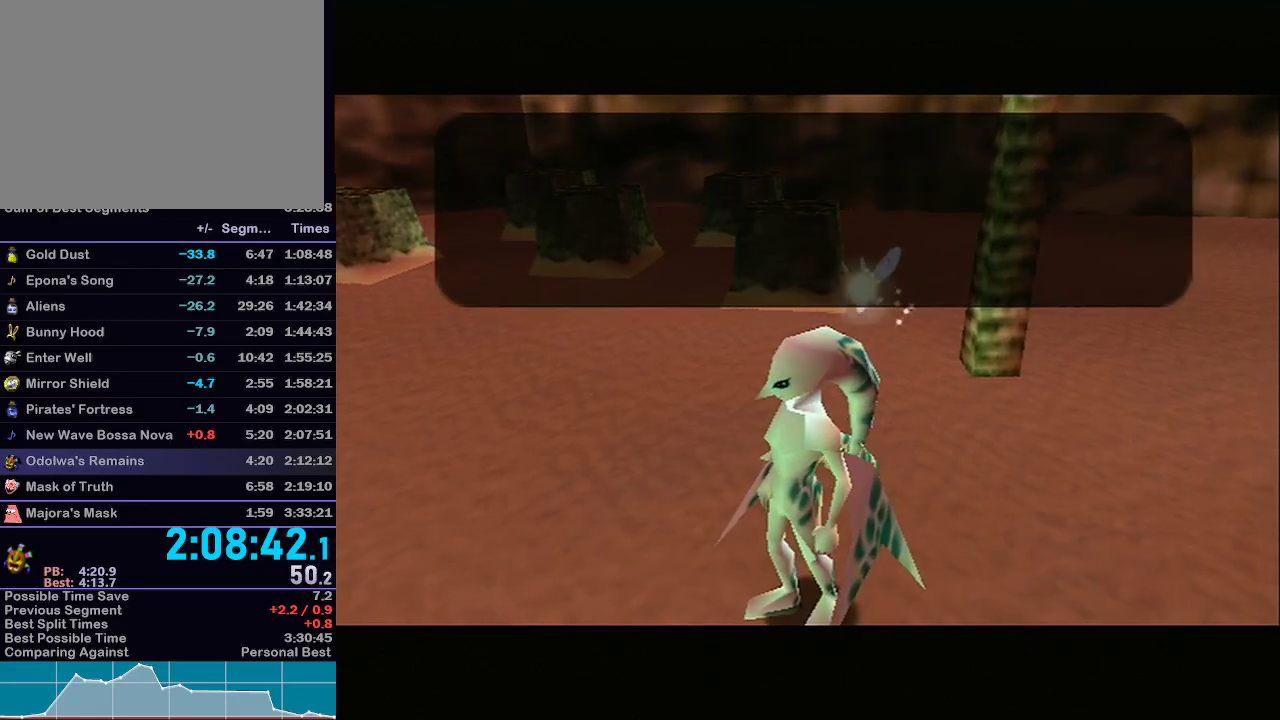
{"buttons": [], "left_stick": "center", "right_stick": "center", "events": [[33, "A", "up"], [33, "B", "down"], [83, "A", "down"], [83, "B", "up"], [117, "B", "down"], [167, "A", "up"], [167, "B", "up"], [217, "A", "down"], [217, "B", "down"], [283, "A", "up"], [283, "B", "up"], [317, "A", "down"], [317, "B", "down"], [333, "B", "up"], [433, "B", "down"], [467, "B", "up"], [500, "A", "up"]]}
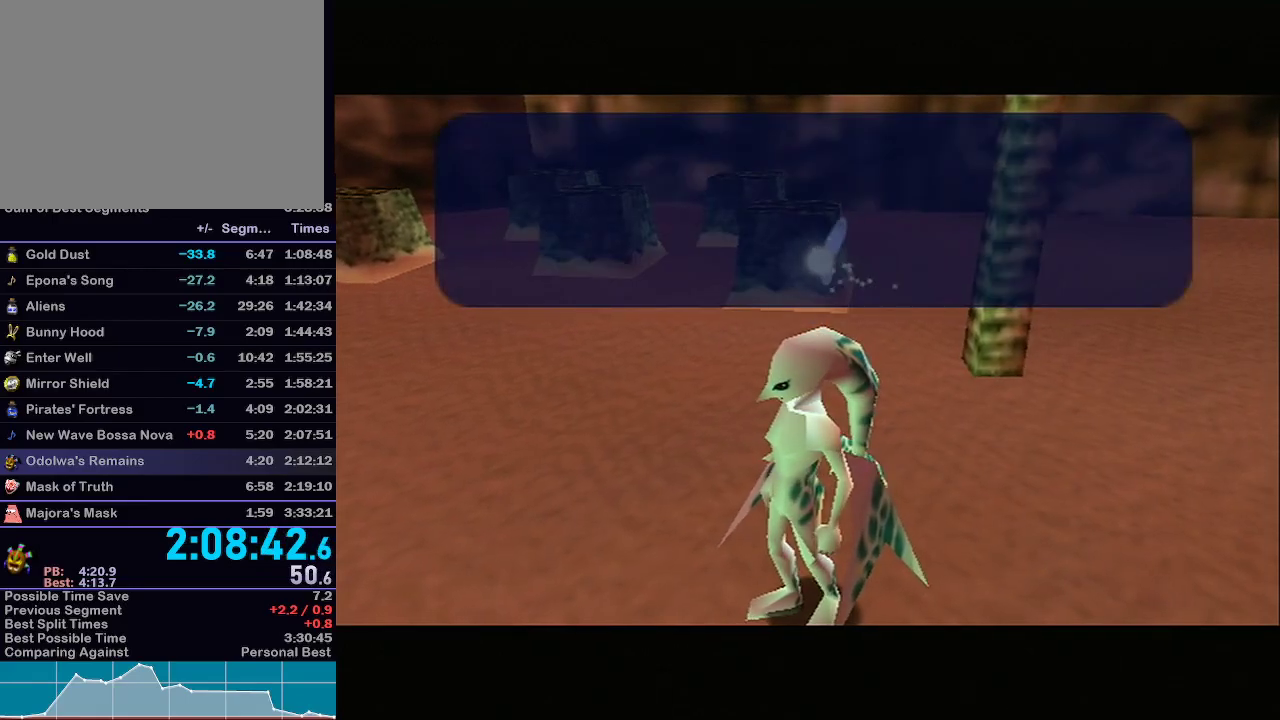
{"buttons": [], "left_stick": "center", "right_stick": "center", "events": [[17, "B", "down"], [50, "A", "down"], [83, "A", "up"], [83, "B", "up"], [117, "B", "down"], [150, "A", "down"], [183, "A", "up"], [183, "B", "up"], [217, "A", "down"], [217, "B", "down"], [267, "B", "up"], [300, "A", "up"], [333, "A", "down"], [333, "B", "down"], [367, "B", "up"], [433, "B", "down"], [450, "B", "up"], [483, "A", "up"]]}
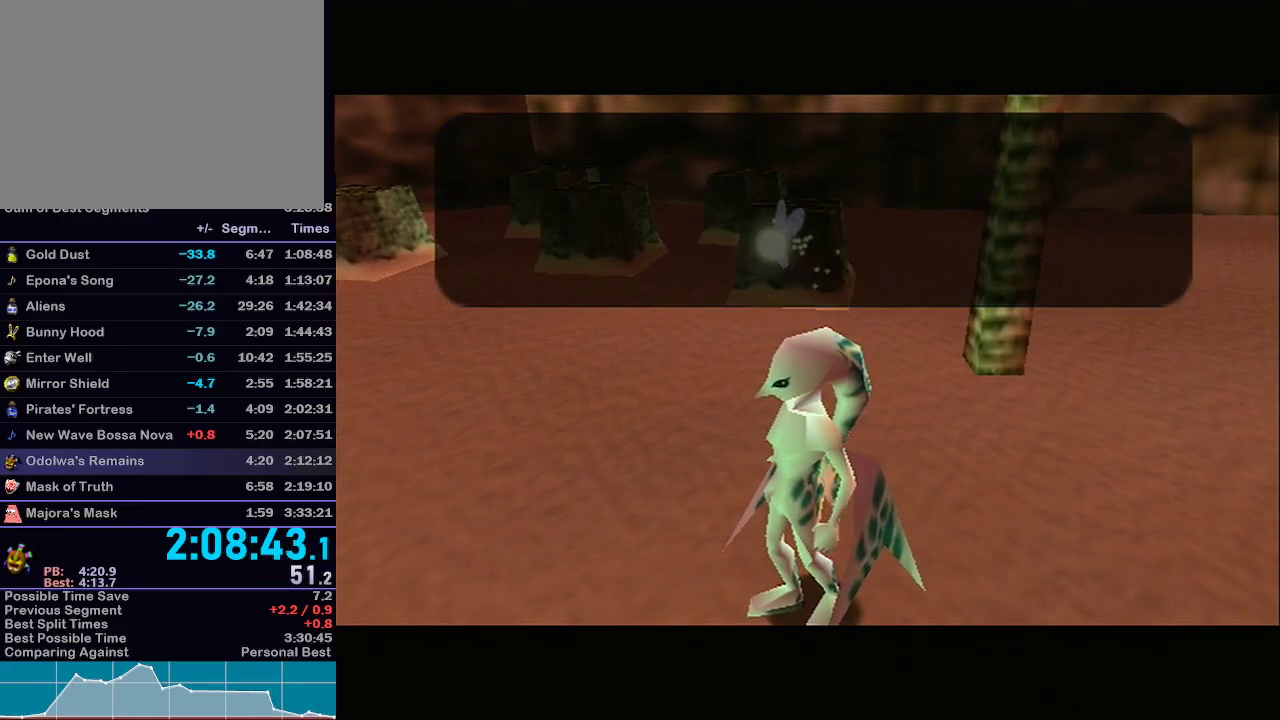
{"buttons": [], "left_stick": "center", "right_stick": "center", "events": [[17, "A", "down"], [83, "A", "up"], [133, "A", "down"], [183, "A", "up"], [233, "A", "down"], [300, "A", "up"], [333, "A", "down"], [400, "A", "up"]]}
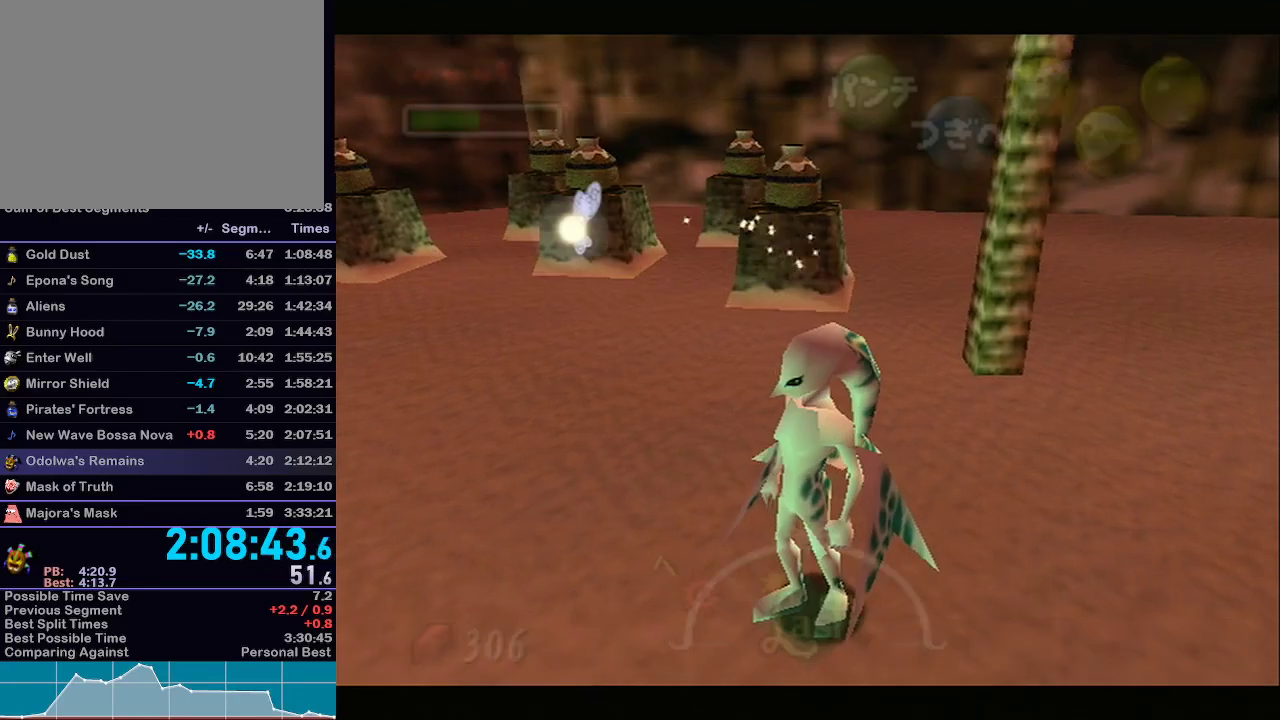
{"buttons": ["B"], "left_stick": "center", "right_stick": "center", "events": [[217, "left_stick", "down"], [300, "left_stick", "center"], [483, "B", "down"]]}
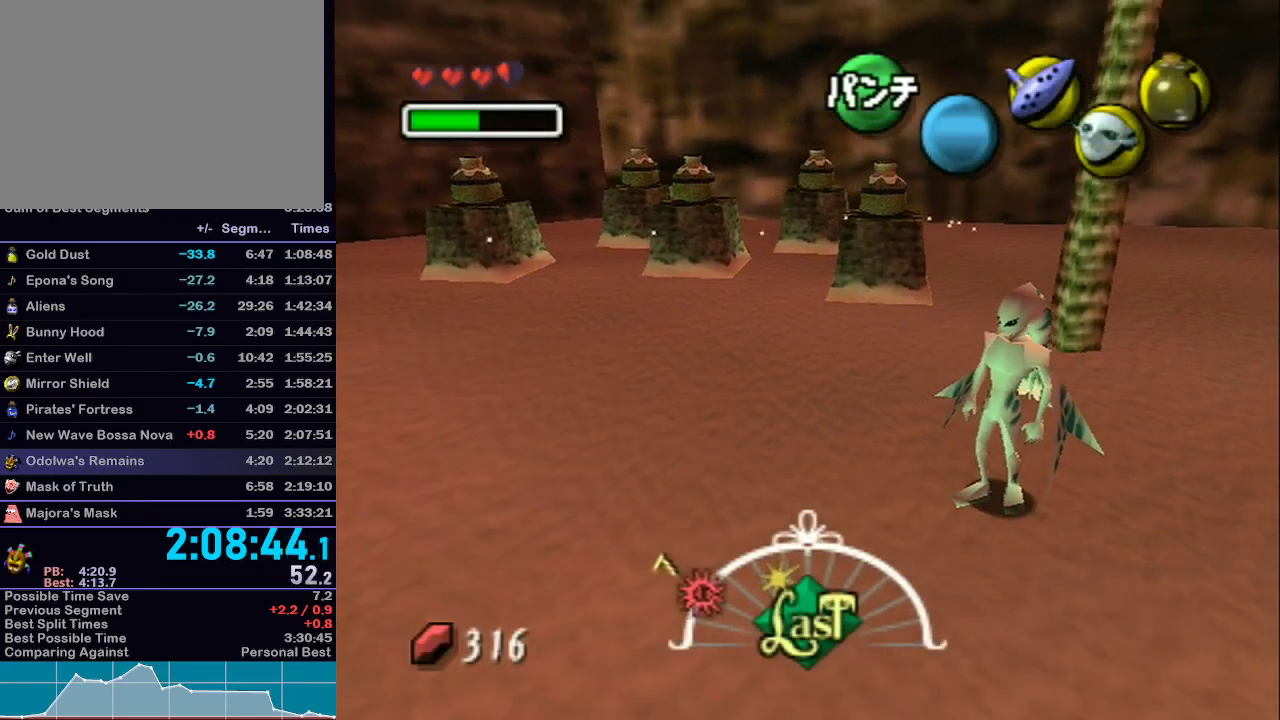
{"buttons": ["B"], "left_stick": "up", "right_stick": "center", "events": [[400, "left_stick", "up"]]}
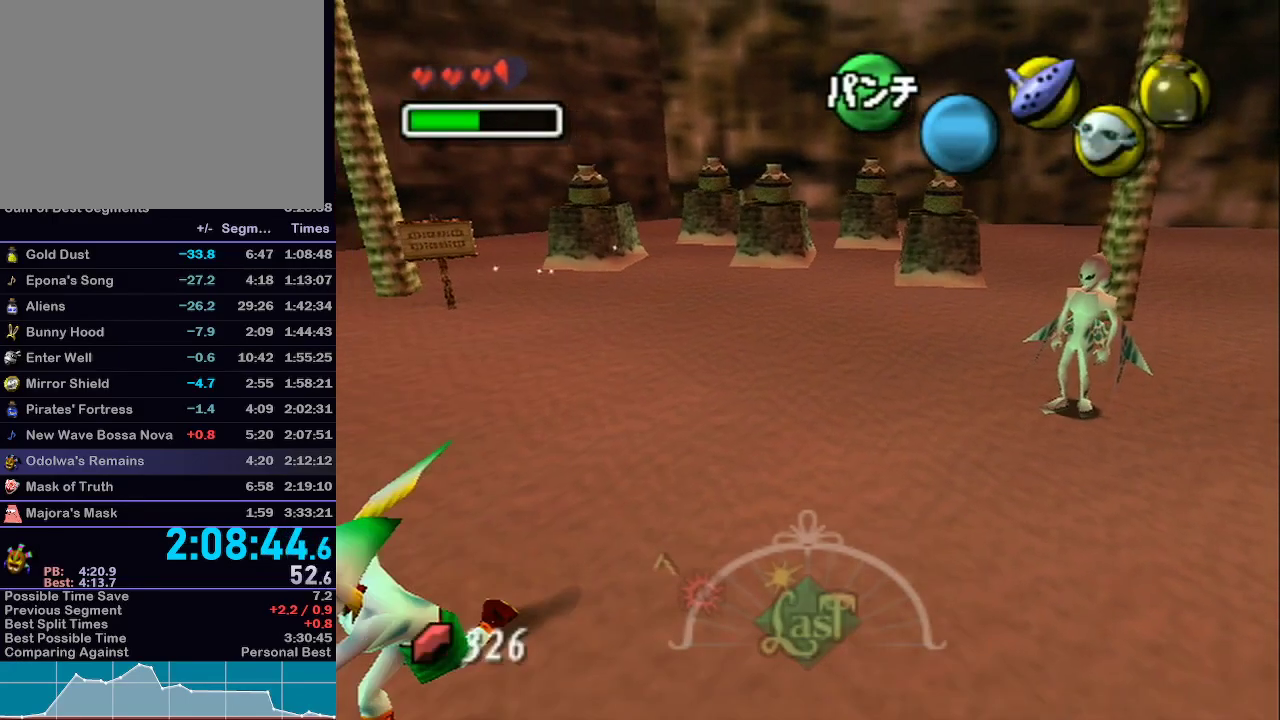
{"buttons": ["B"], "left_stick": "up", "right_stick": "center", "events": []}
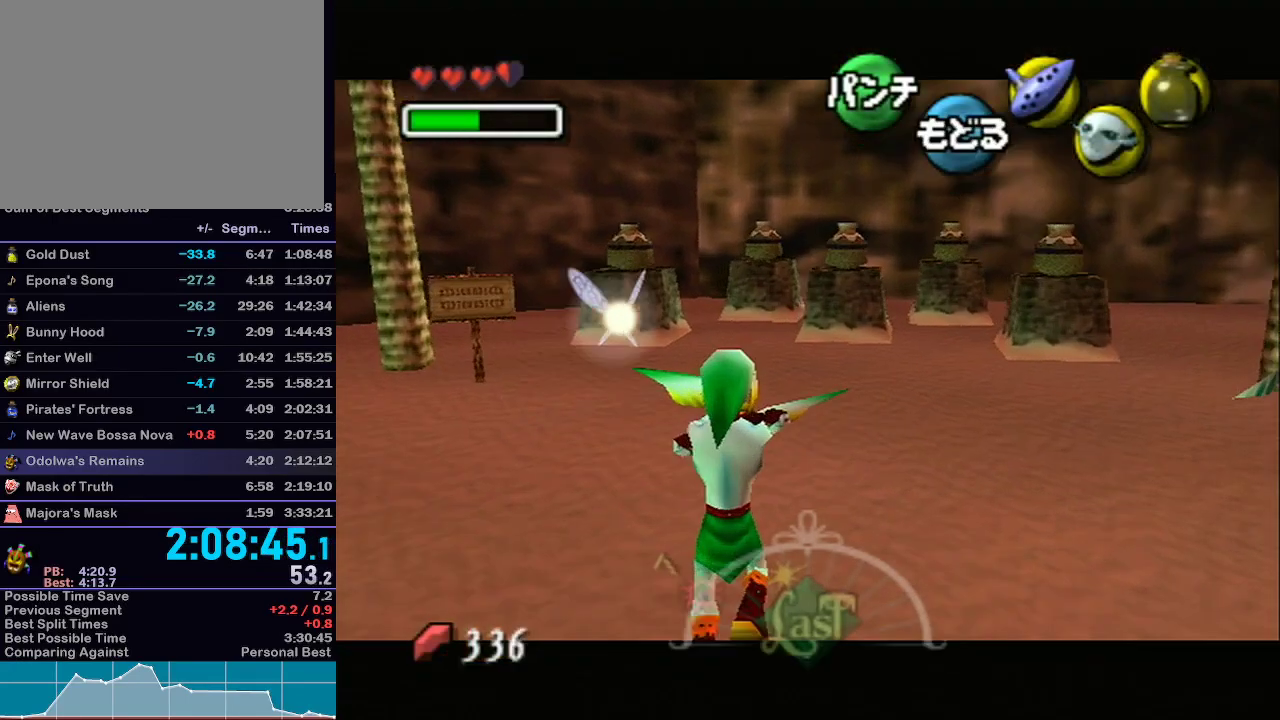
{"buttons": ["B"], "left_stick": "right", "right_stick": "center", "events": [[150, "left_stick", "center"], [467, "left_stick", "right"]]}
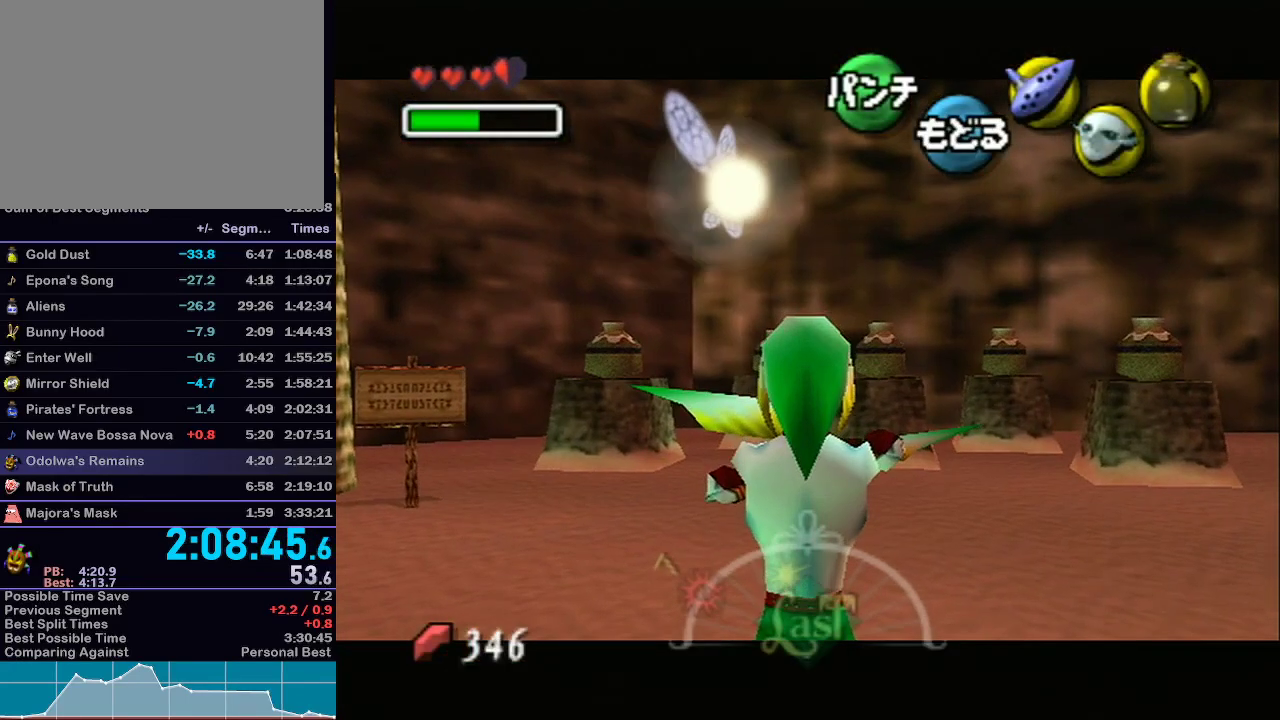
{"buttons": ["B"], "left_stick": "center", "right_stick": "center", "events": [[83, "left_stick", "center"]]}
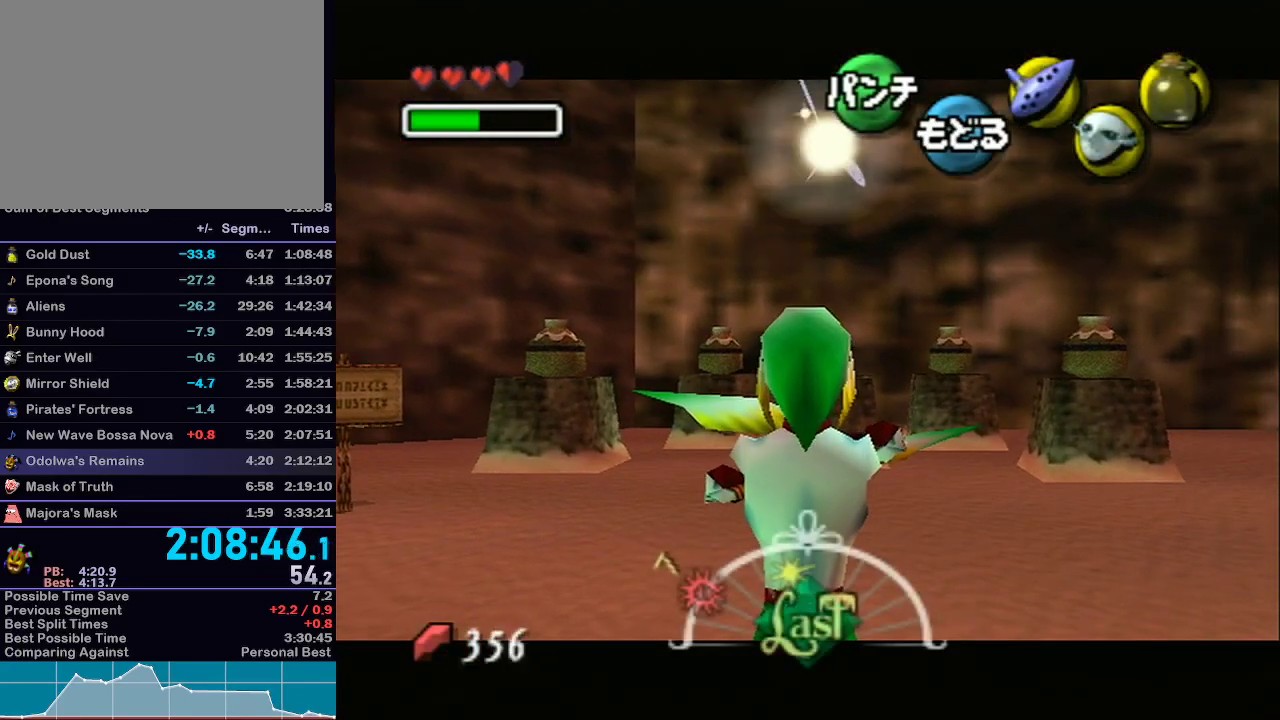
{"buttons": ["B"], "left_stick": "center", "right_stick": "center", "events": [[150, "left_stick", "right"], [367, "left_stick", "center"]]}
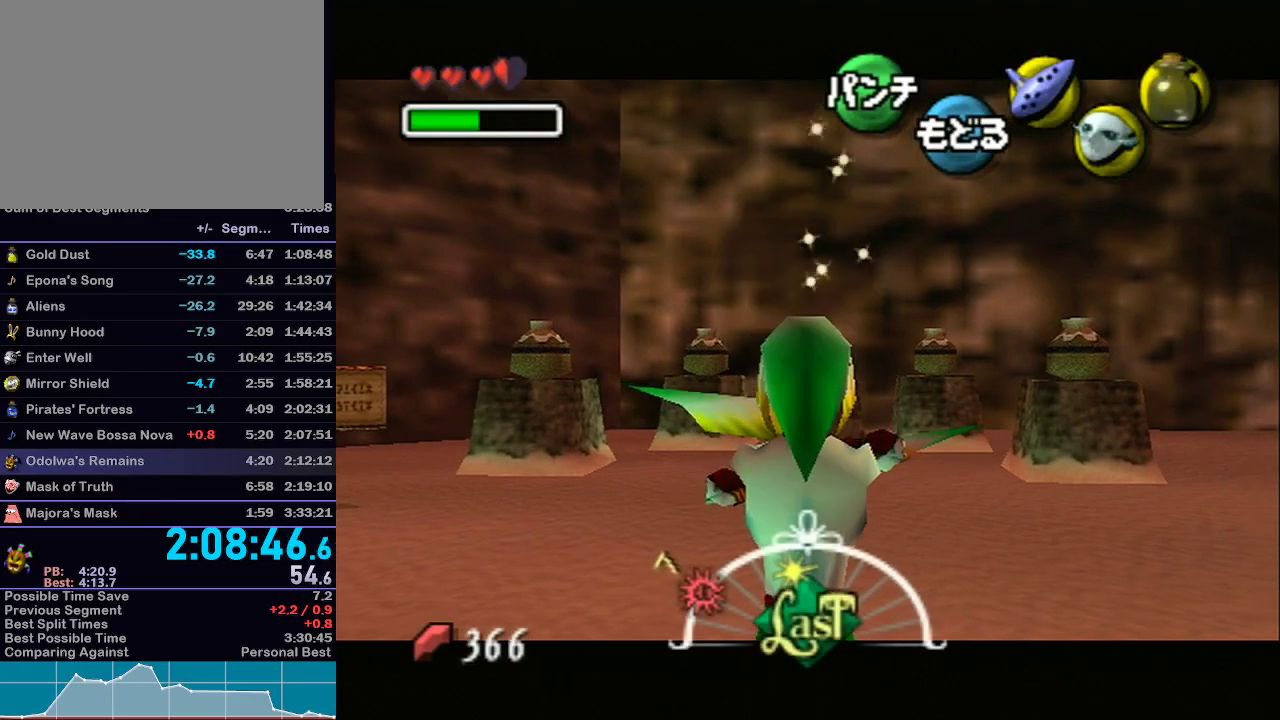
{"buttons": [], "left_stick": "center", "right_stick": "center", "events": [[150, "B", "up"], [183, "R1", "down"], [200, "R1", "up"]]}
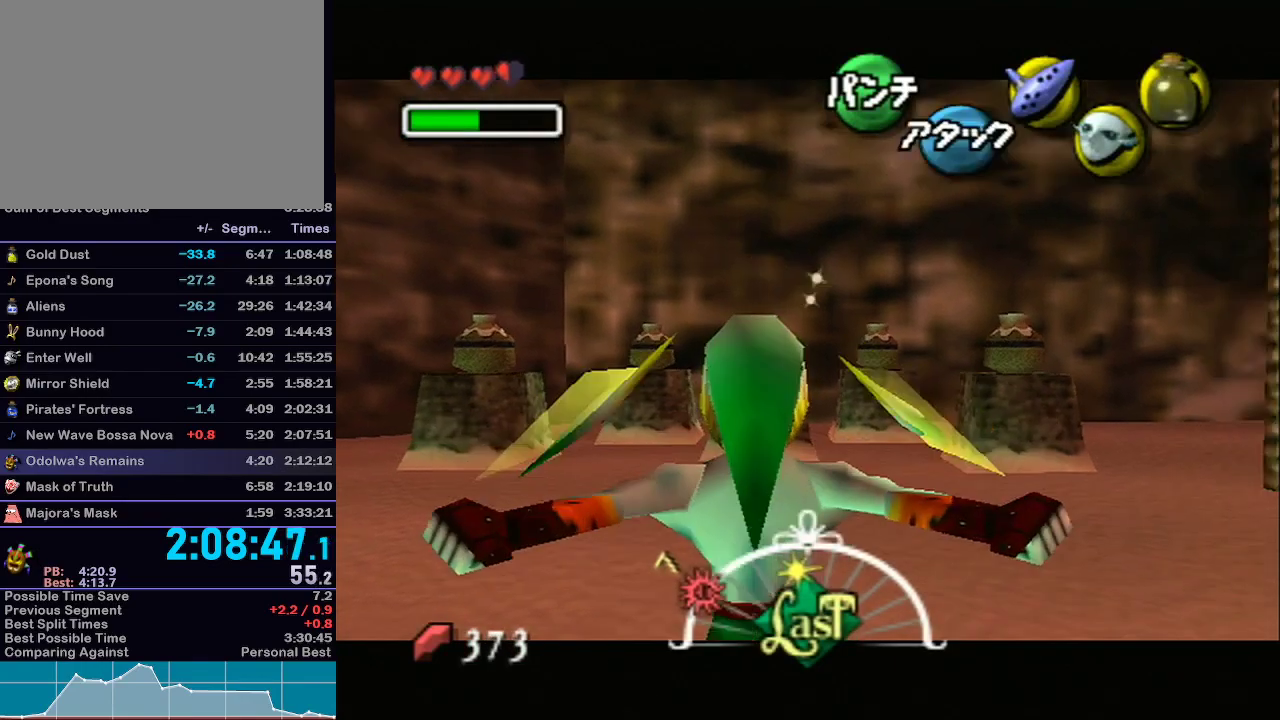
{"buttons": [], "left_stick": "center", "right_stick": "center", "events": []}